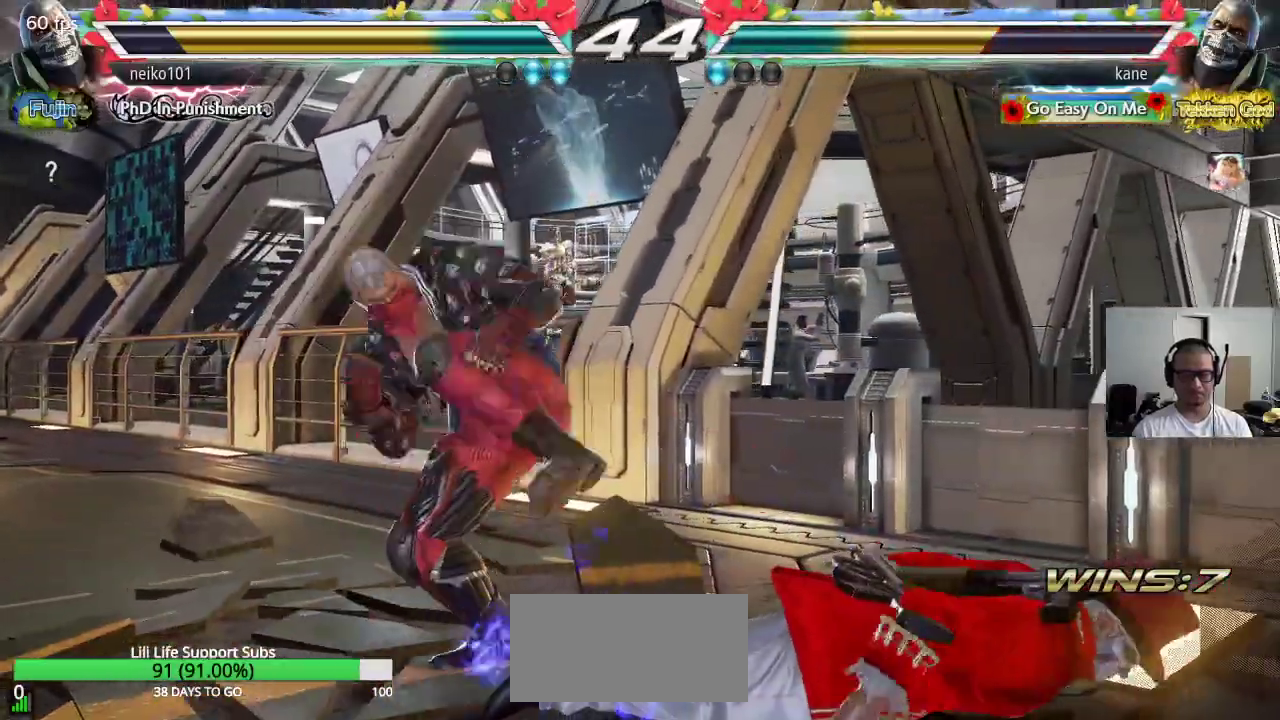
Gameplay with a controller (arcade stick); each line is a JSON object with the inputs held at the frame after it. "events" lists button and stick changes between this image and that frame as [ms after this image, input, new state], when the widget could be followed in between. Not read: L3 R3.
{"buttons": [], "left_stick": "center", "events": [[33, "CROSS", "down"], [117, "CROSS", "up"]]}
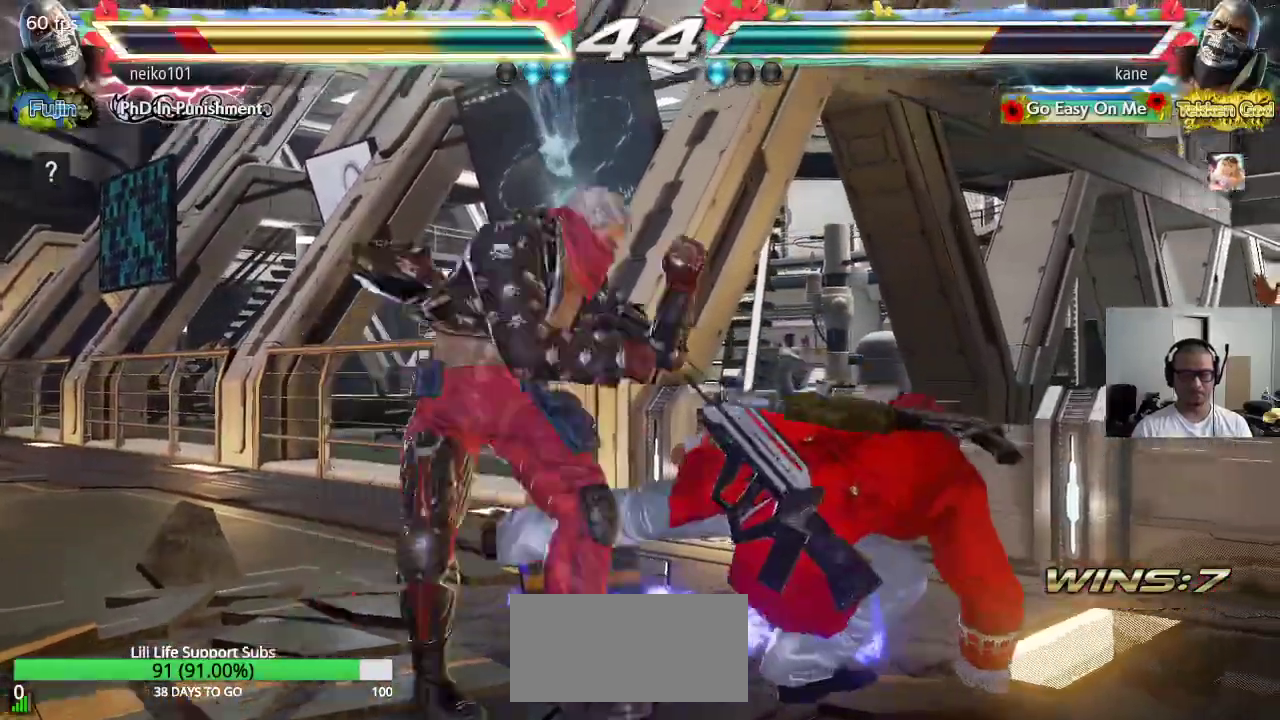
{"buttons": [], "left_stick": "center", "events": [[333, "left_stick", "up"], [467, "left_stick", "center"]]}
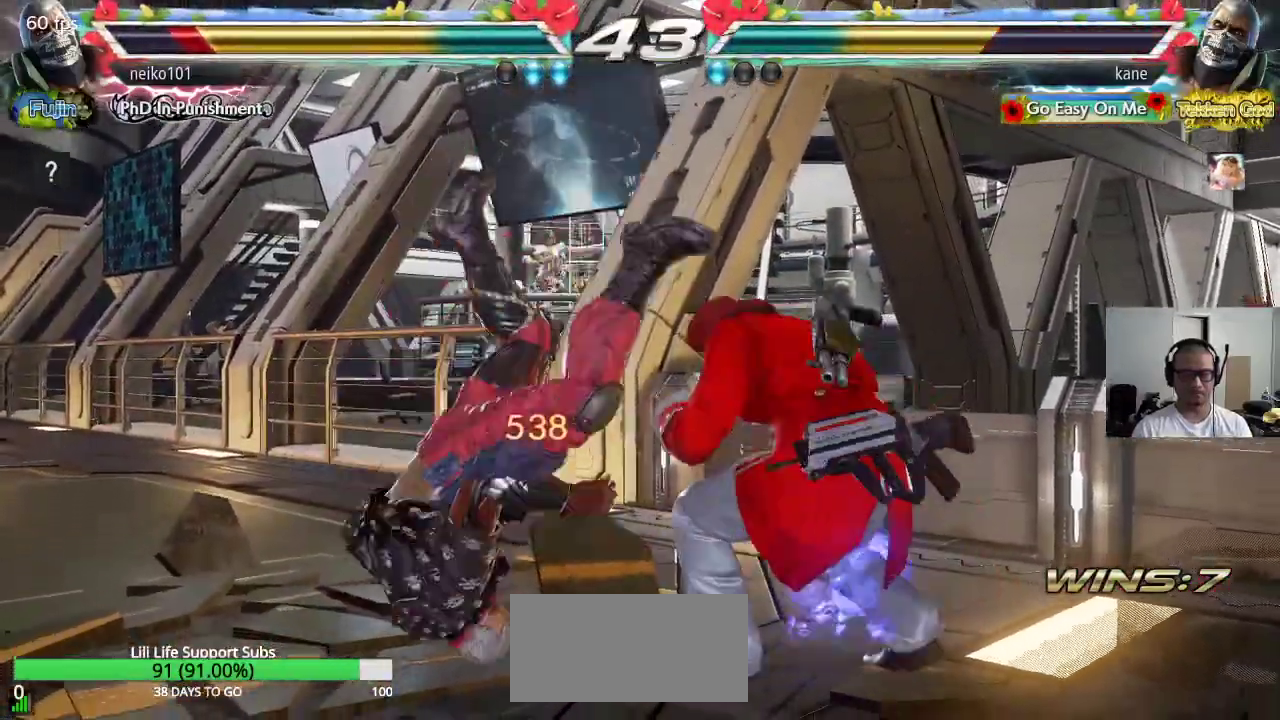
{"buttons": [], "left_stick": "center", "events": [[33, "left_stick", "down-right"], [50, "TRIANGLE", "down"], [383, "left_stick", "center"], [450, "TRIANGLE", "up"]]}
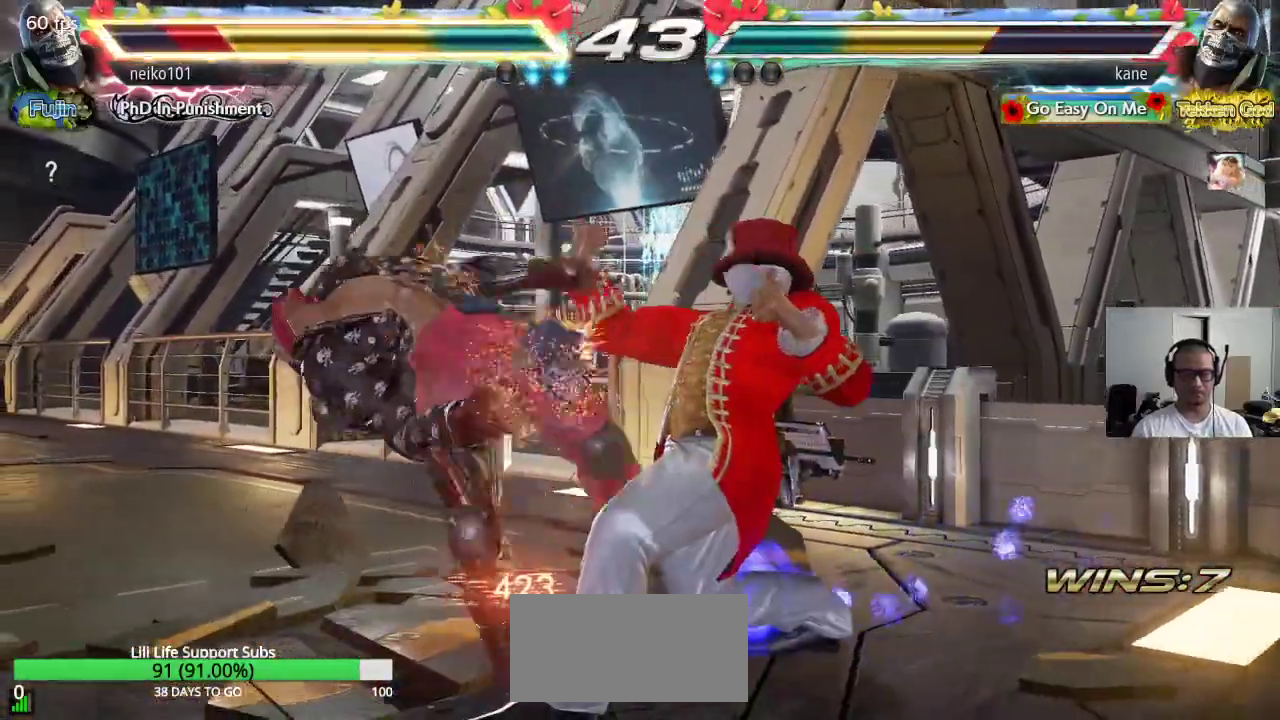
{"buttons": [], "left_stick": "center", "events": [[183, "left_stick", "left"], [217, "SQUARE", "down"], [450, "left_stick", "center"], [500, "SQUARE", "up"]]}
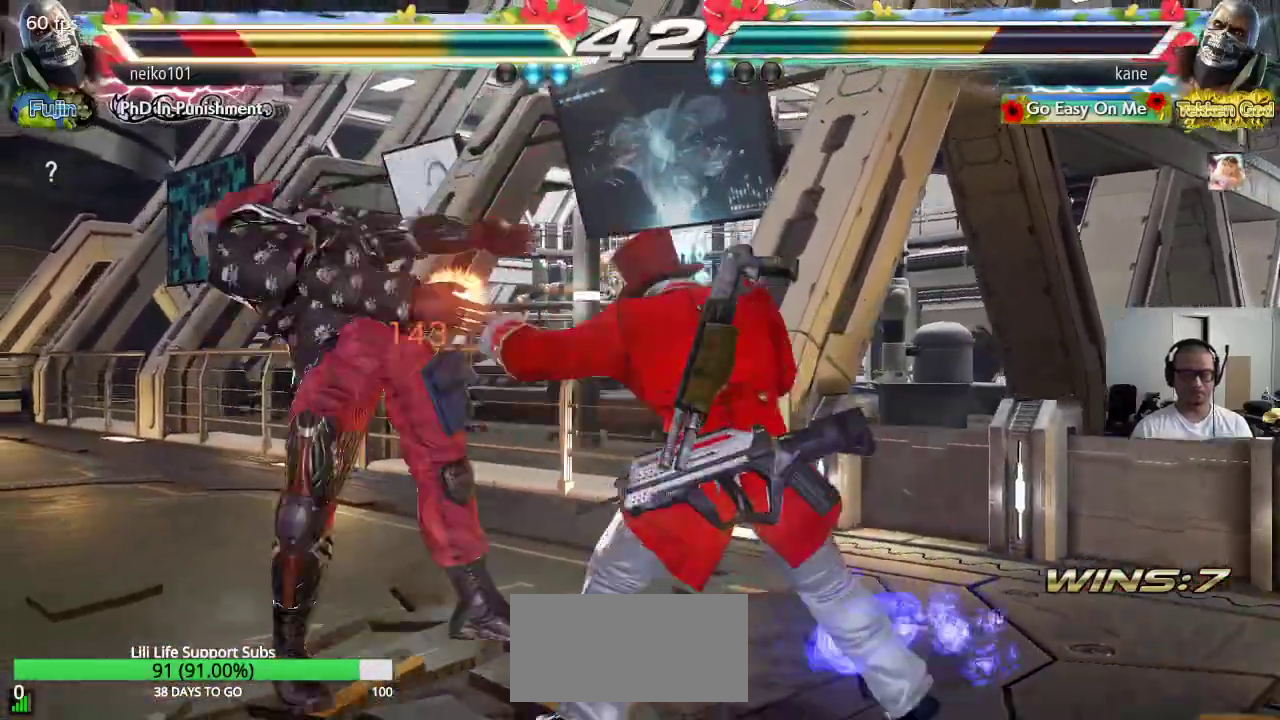
{"buttons": [], "left_stick": "center", "events": [[50, "left_stick", "right"], [133, "TRIANGLE", "down"], [250, "SQUARE", "down"], [267, "TRIANGLE", "up"], [383, "left_stick", "center"], [467, "SQUARE", "up"]]}
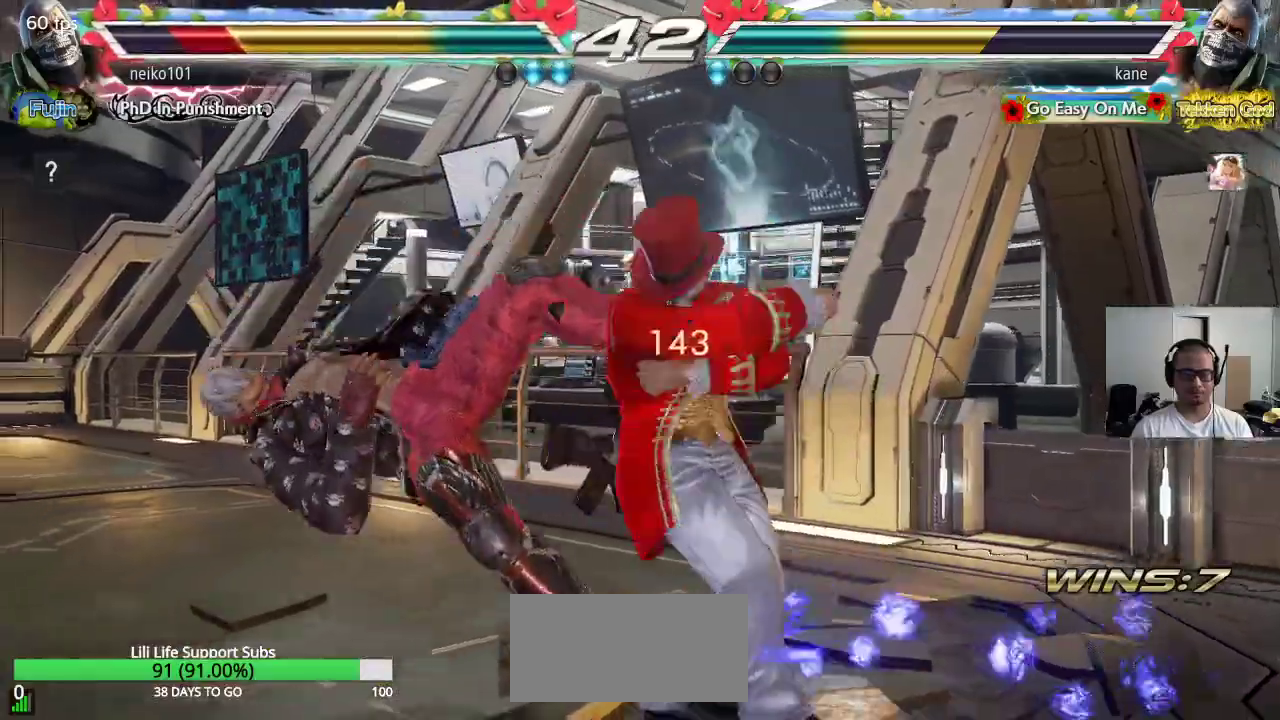
{"buttons": ["CROSS"], "left_stick": "center", "events": [[67, "CIRCLE", "down"], [117, "CIRCLE", "up"], [200, "CIRCLE", "down"], [300, "CIRCLE", "up"], [317, "CROSS", "down"]]}
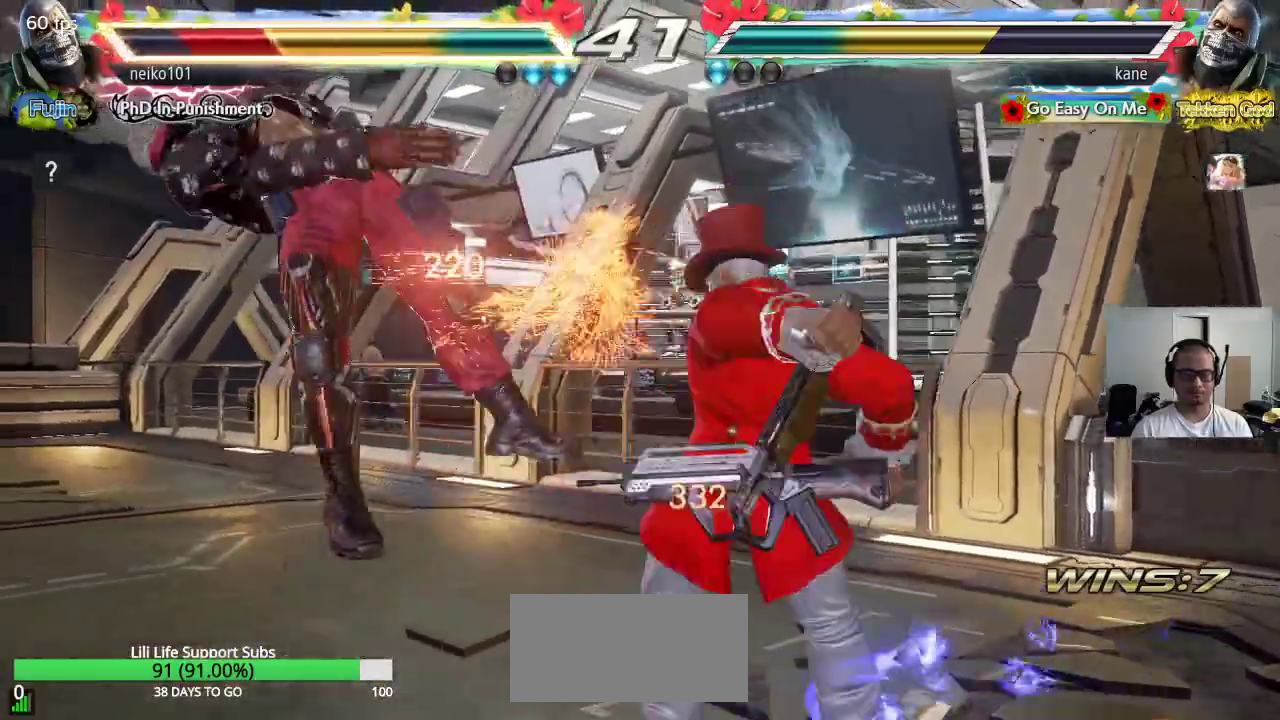
{"buttons": ["CROSS"], "left_stick": "center", "events": []}
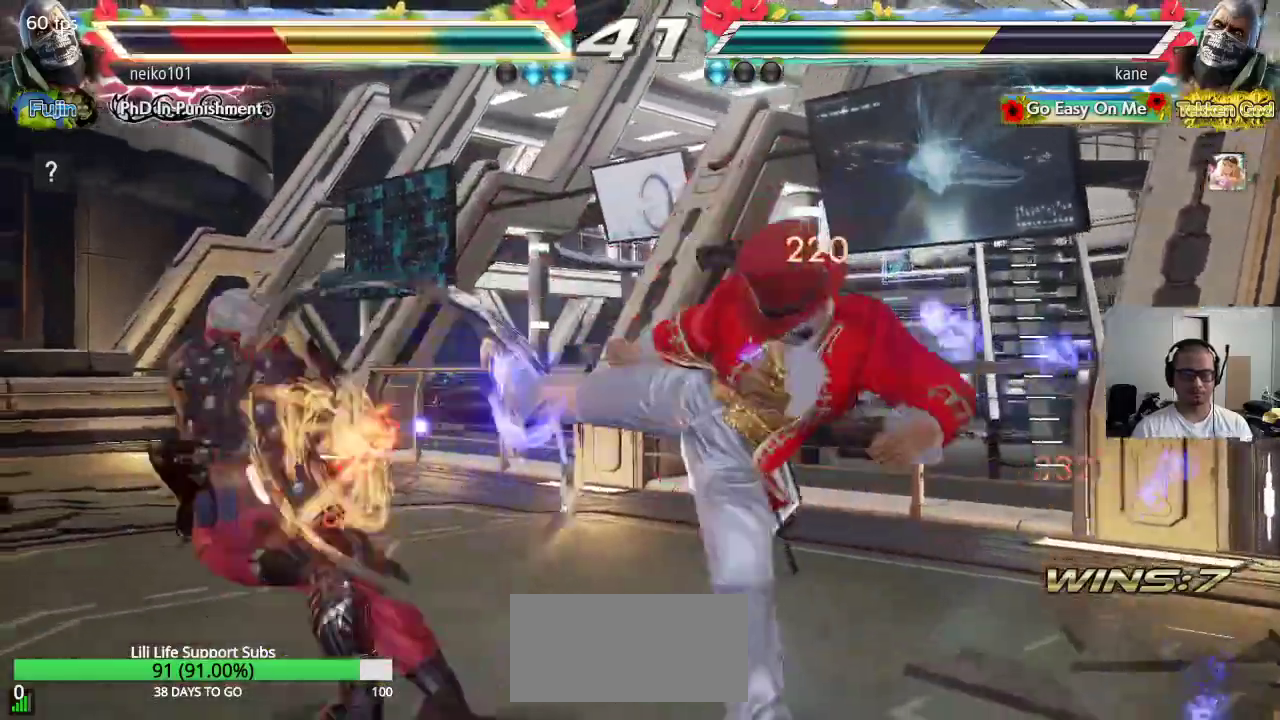
{"buttons": ["CROSS"], "left_stick": "left", "events": [[267, "left_stick", "left"], [317, "left_stick", "center"], [383, "left_stick", "left"]]}
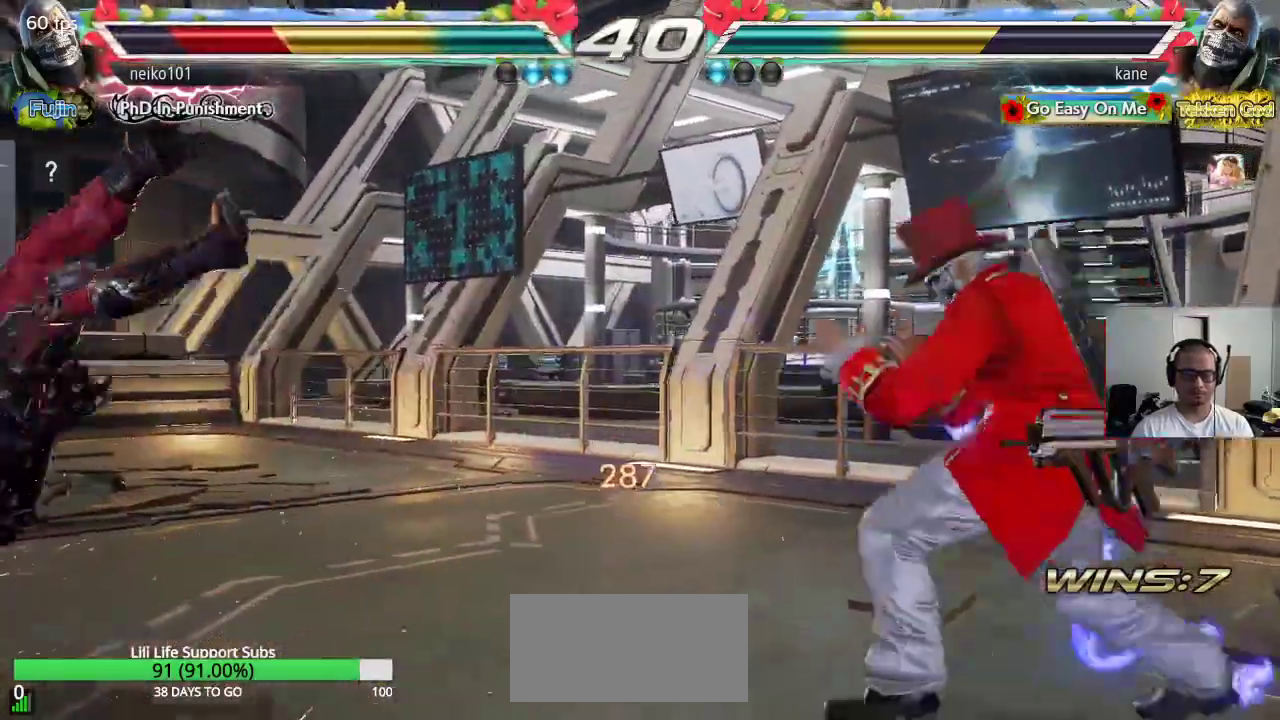
{"buttons": [], "left_stick": "left", "events": [[217, "CIRCLE", "down"], [217, "left_stick", "right"], [250, "CROSS", "up"], [267, "CIRCLE", "up"], [317, "left_stick", "left"]]}
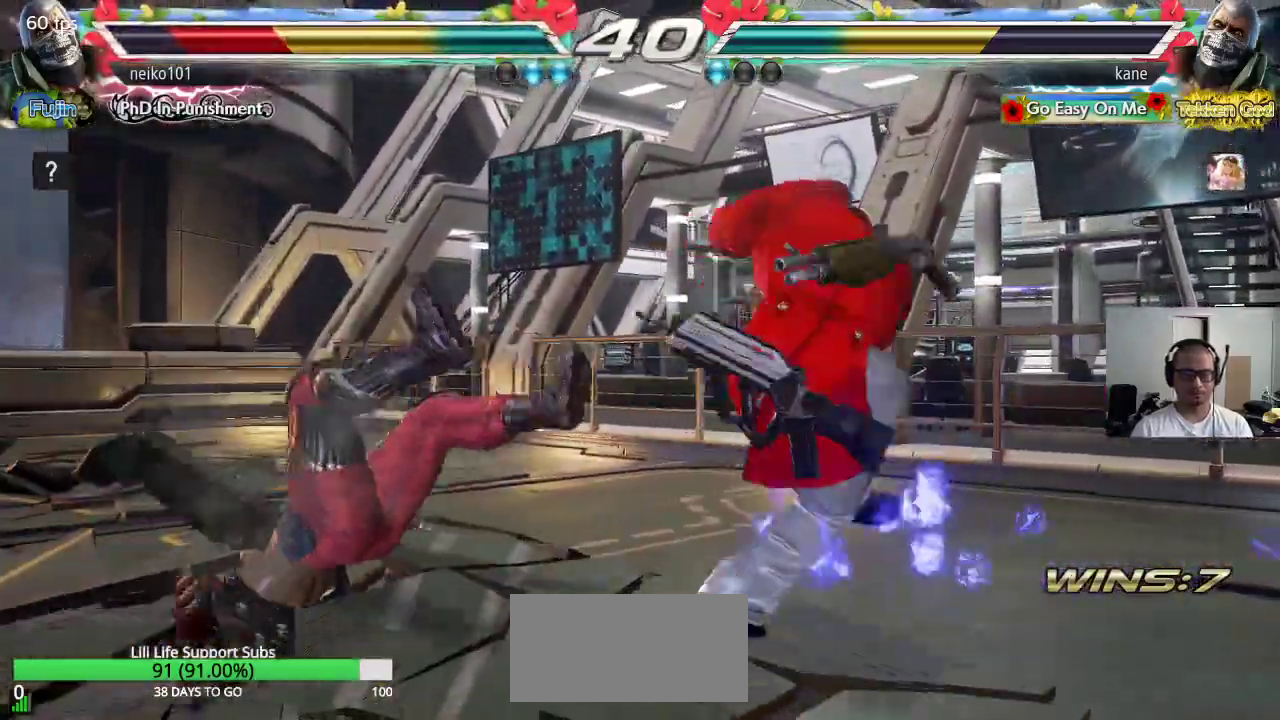
{"buttons": [], "left_stick": "left", "events": [[317, "left_stick", "center"], [450, "left_stick", "left"]]}
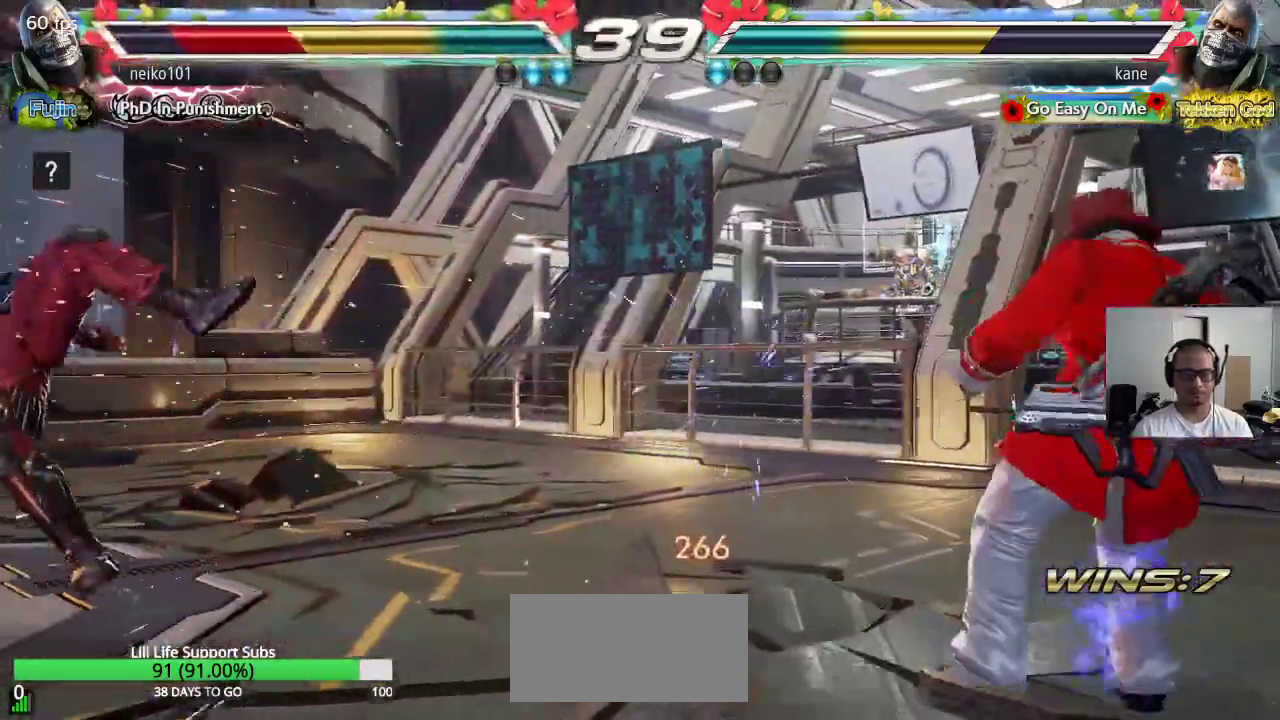
{"buttons": [], "left_stick": "left", "events": [[17, "left_stick", "center"], [83, "left_stick", "left"], [150, "left_stick", "center"], [200, "left_stick", "left"]]}
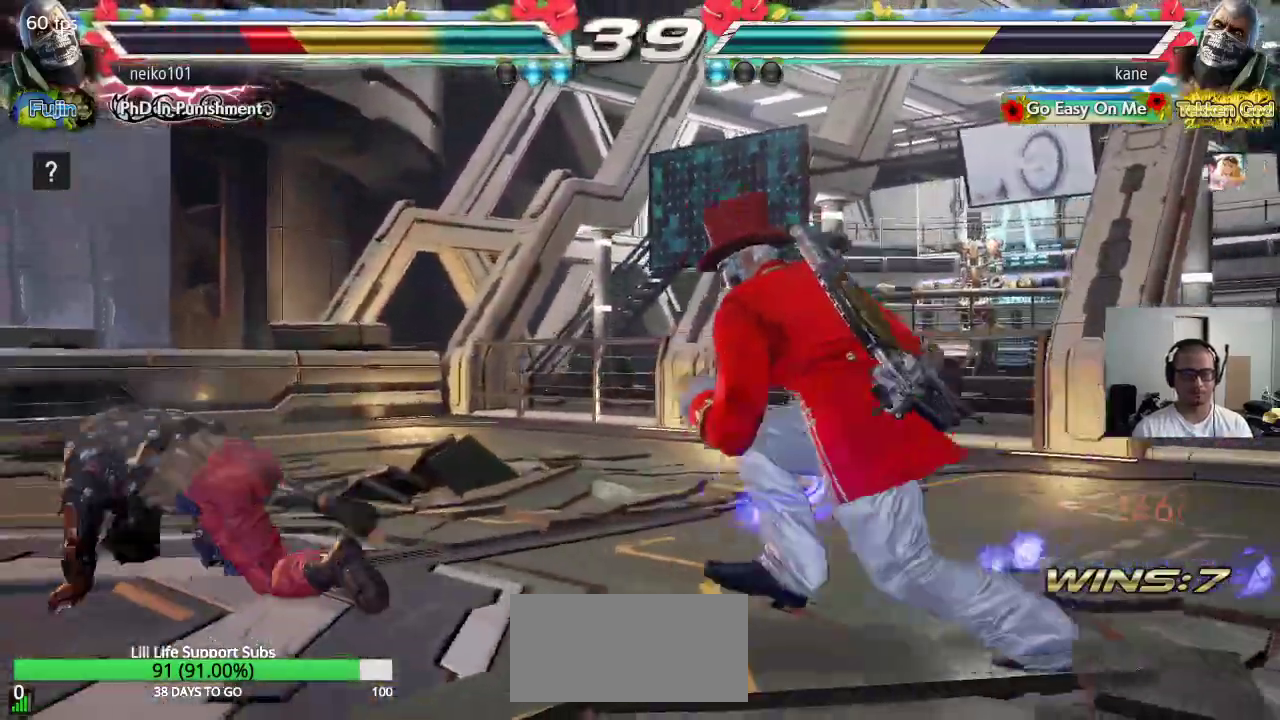
{"buttons": ["SQUARE"], "left_stick": "center", "events": [[67, "left_stick", "down"], [117, "CIRCLE", "down"], [150, "CIRCLE", "up"], [150, "left_stick", "center"], [217, "SQUARE", "down"]]}
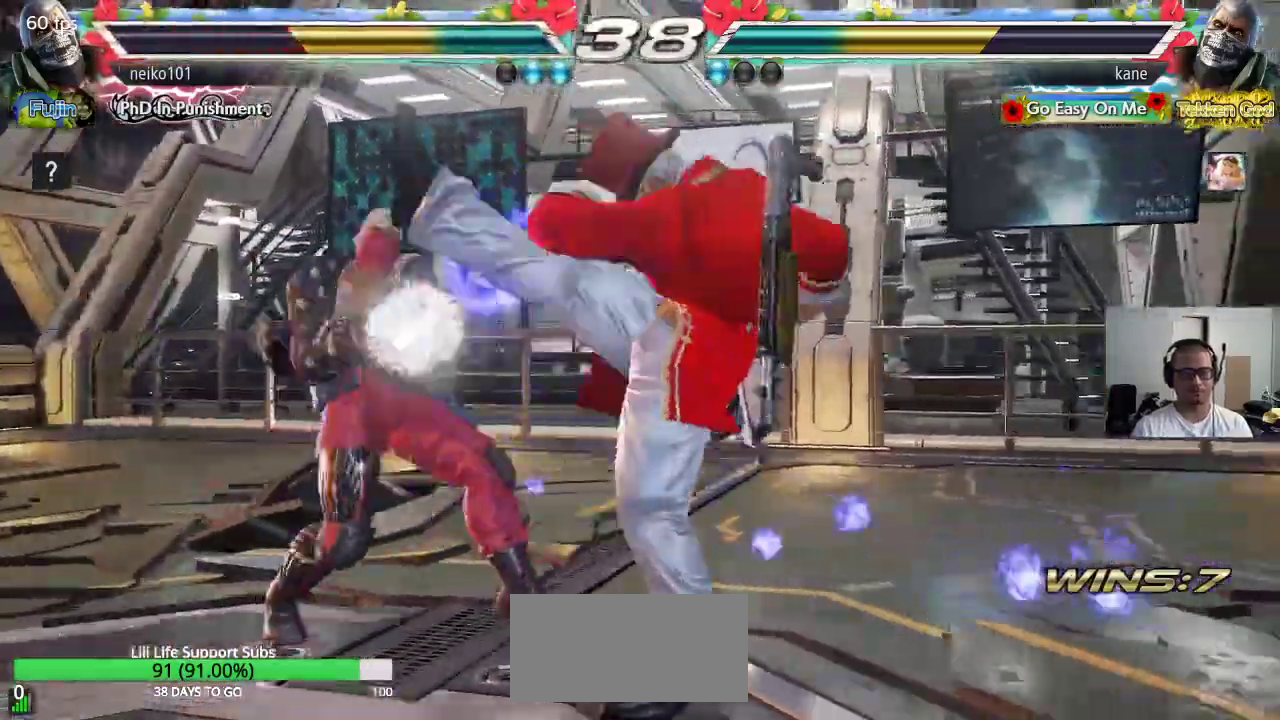
{"buttons": [], "left_stick": "down-right", "events": [[350, "left_stick", "down-right"], [383, "SQUARE", "up"]]}
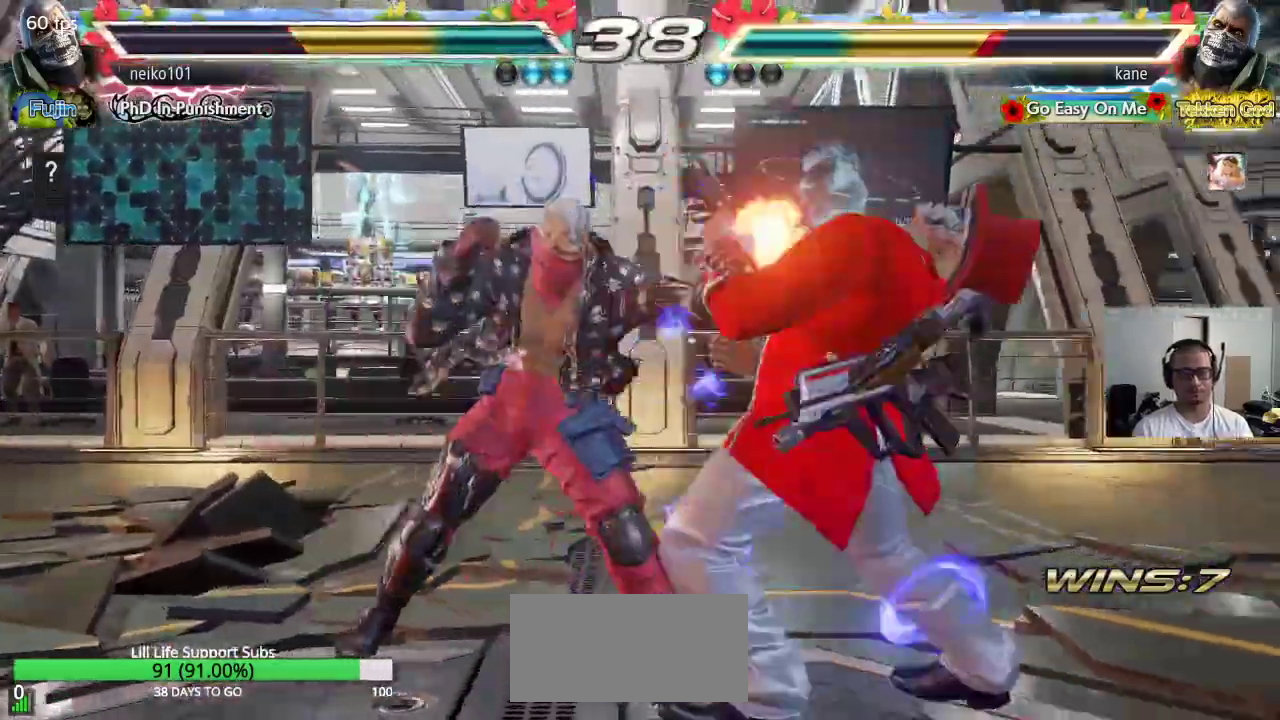
{"buttons": [], "left_stick": "center", "events": [[300, "left_stick", "center"], [400, "left_stick", "up"], [500, "left_stick", "center"]]}
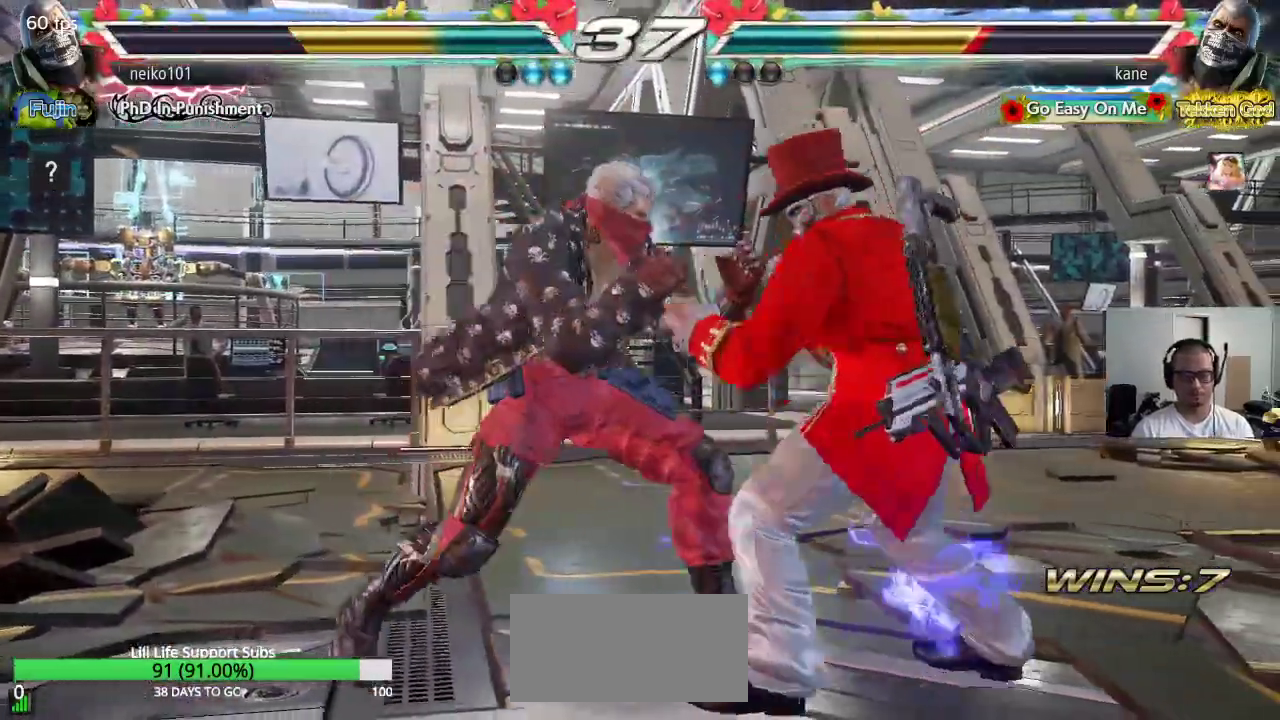
{"buttons": [], "left_stick": "center", "events": [[50, "left_stick", "right"], [500, "left_stick", "center"]]}
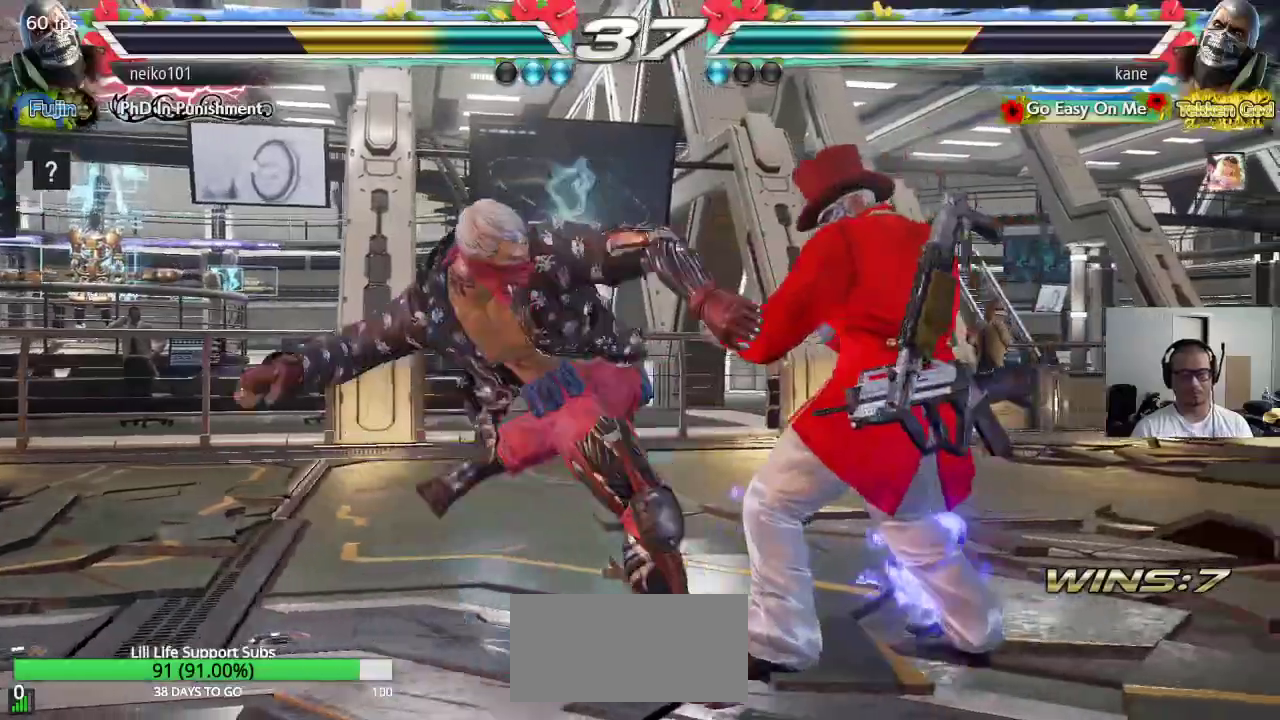
{"buttons": [], "left_stick": "center", "events": [[67, "left_stick", "right"], [267, "left_stick", "center"]]}
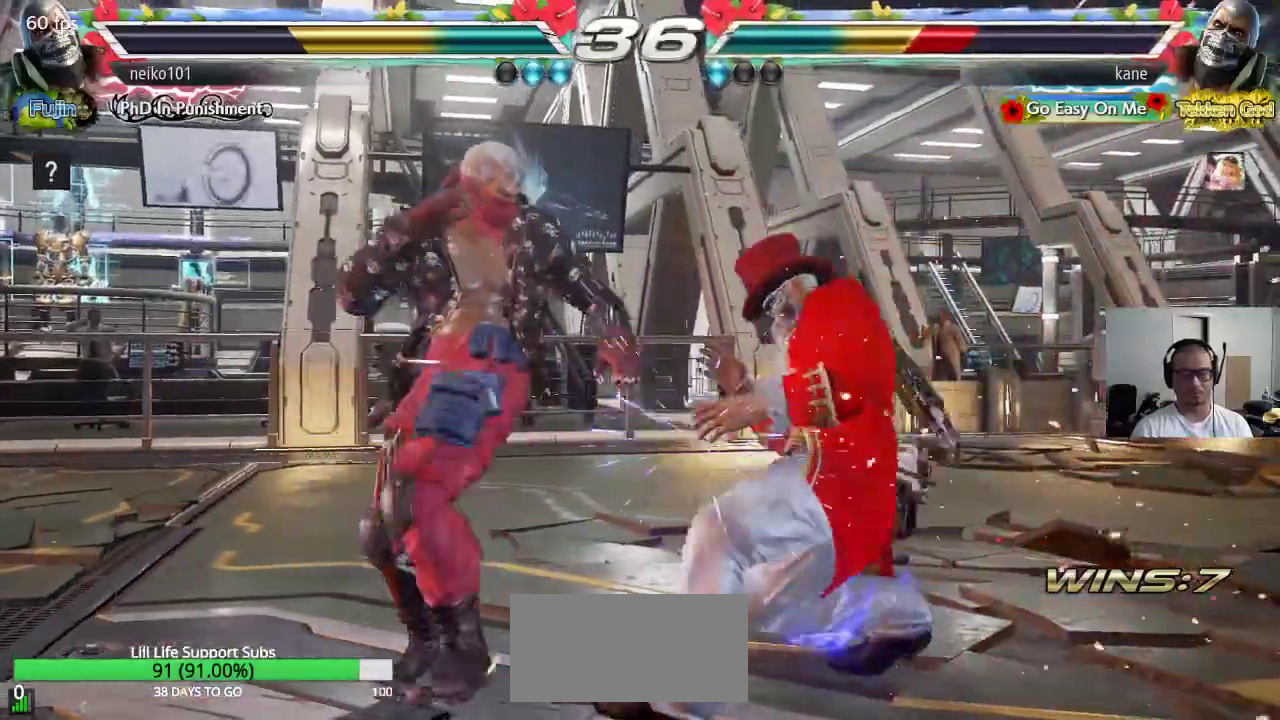
{"buttons": ["CROSS"], "left_stick": "center", "events": [[50, "left_stick", "left"], [100, "left_stick", "center"], [150, "left_stick", "left"], [183, "CIRCLE", "down"], [233, "CROSS", "down"], [250, "CIRCLE", "up"], [483, "left_stick", "center"]]}
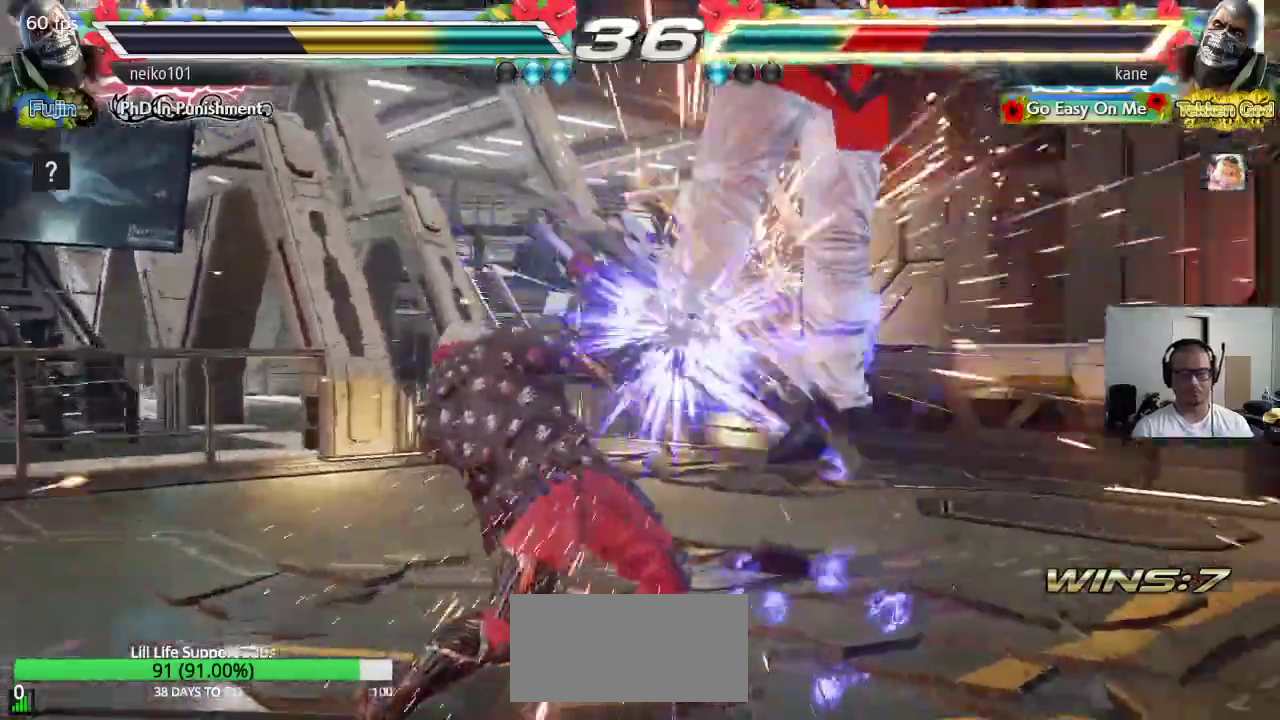
{"buttons": ["TRIANGLE"], "left_stick": "center", "events": [[200, "CROSS", "up"], [417, "SQUARE", "down"], [483, "SQUARE", "up"], [483, "TRIANGLE", "down"]]}
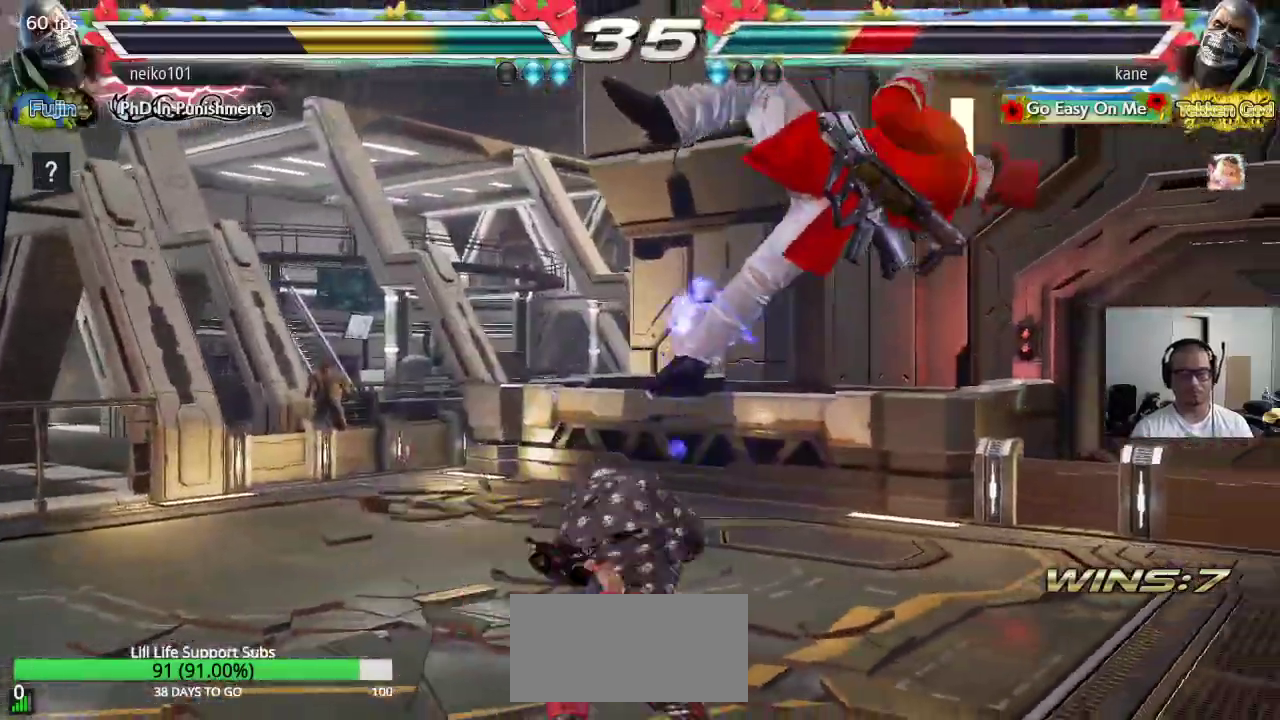
{"buttons": [], "left_stick": "center", "events": [[67, "SQUARE", "down"], [67, "TRIANGLE", "up"], [133, "TRIANGLE", "down"], [167, "SQUARE", "up"], [233, "SQUARE", "down"], [383, "SQUARE", "up"], [383, "TRIANGLE", "up"]]}
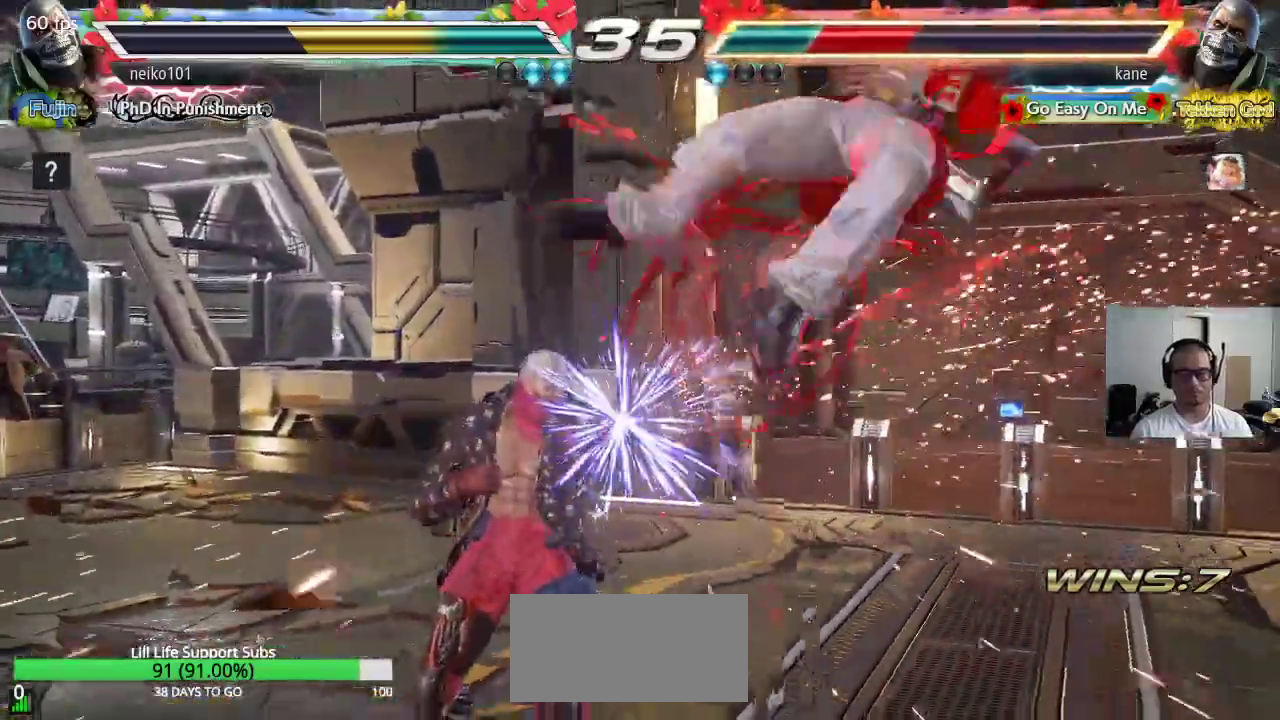
{"buttons": [], "left_stick": "center", "events": []}
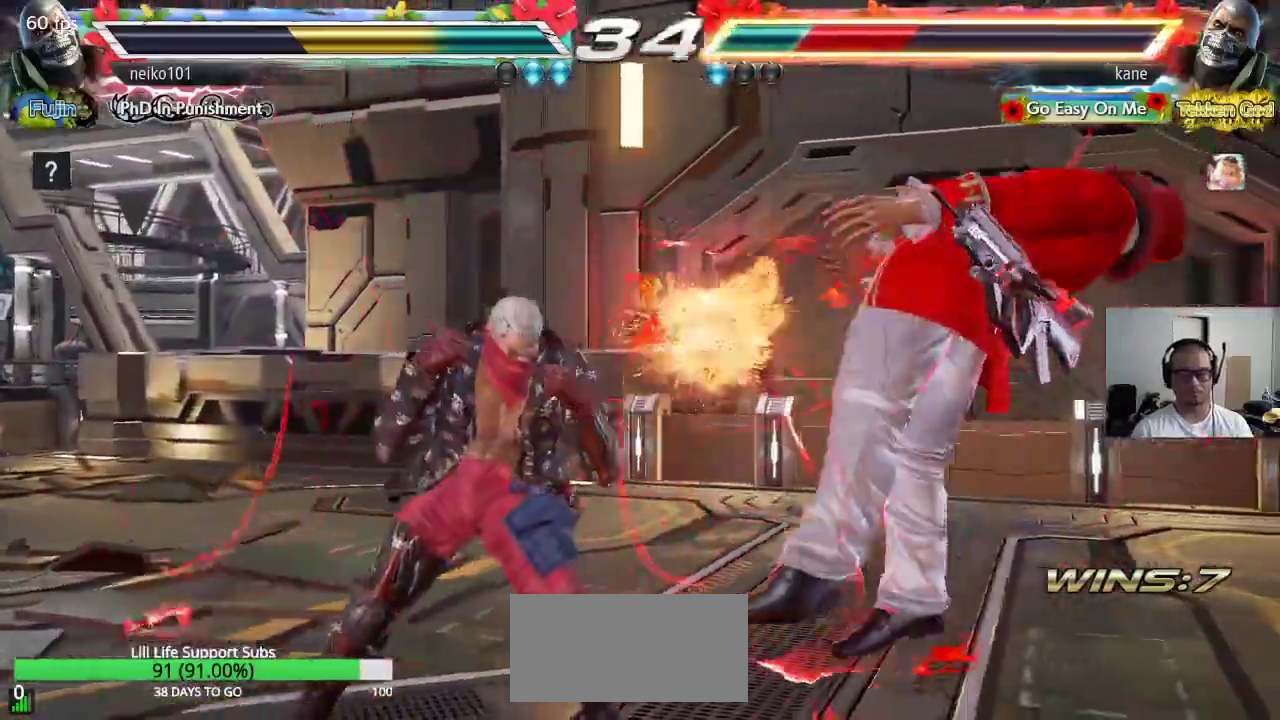
{"buttons": ["SQUARE"], "left_stick": "center", "events": [[467, "SQUARE", "down"]]}
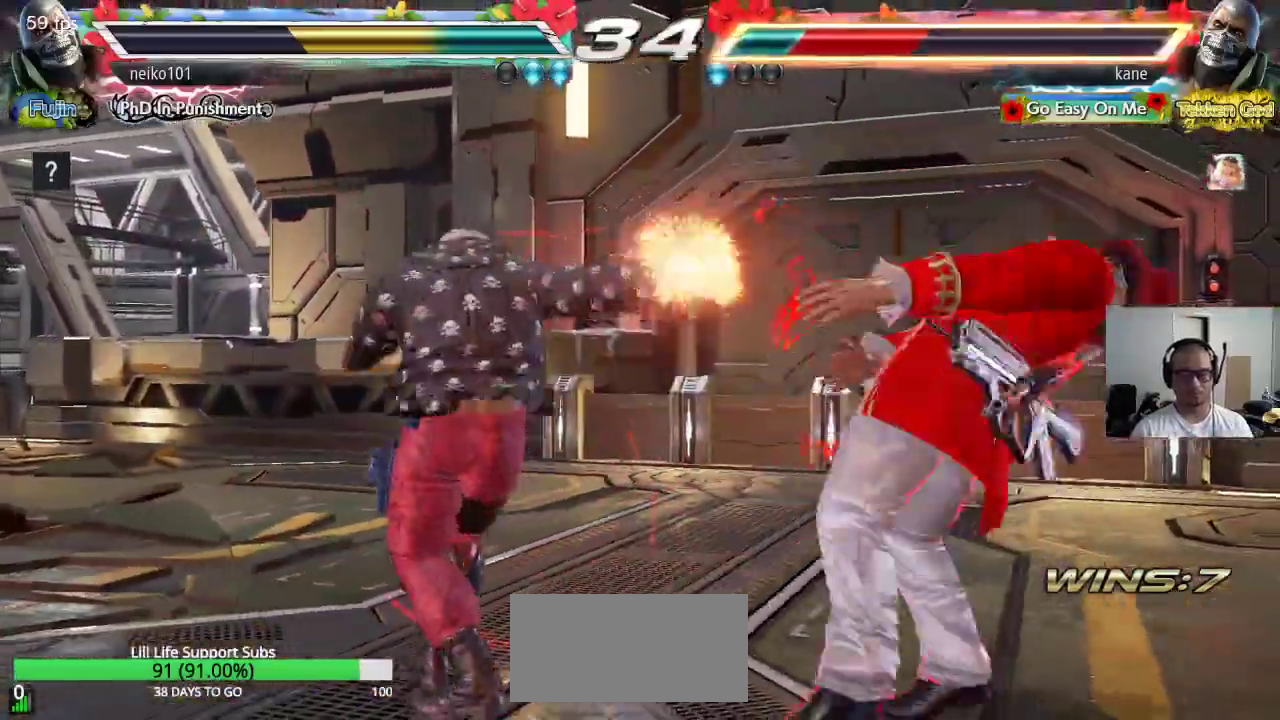
{"buttons": ["SQUARE"], "left_stick": "center", "events": [[50, "SQUARE", "up"], [50, "TRIANGLE", "down"], [117, "TRIANGLE", "up"], [450, "SQUARE", "down"]]}
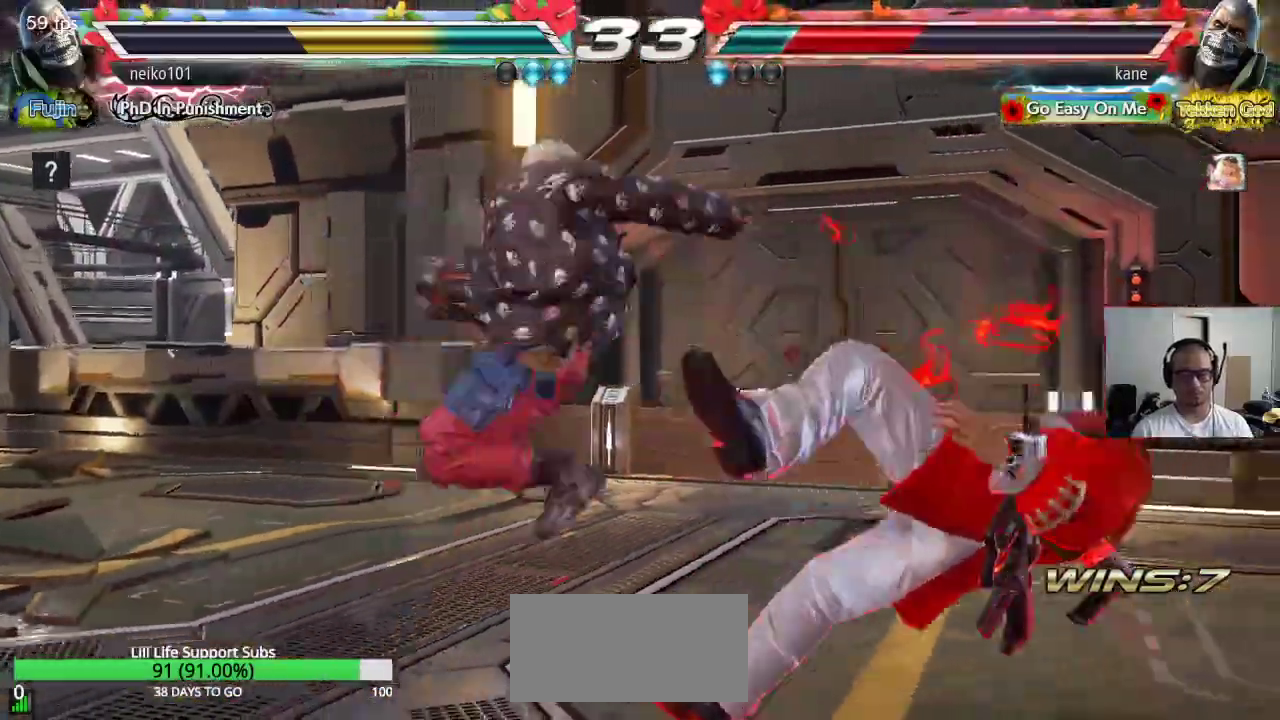
{"buttons": [], "left_stick": "center", "events": [[17, "TRIANGLE", "down"], [33, "SQUARE", "up"], [200, "TRIANGLE", "up"]]}
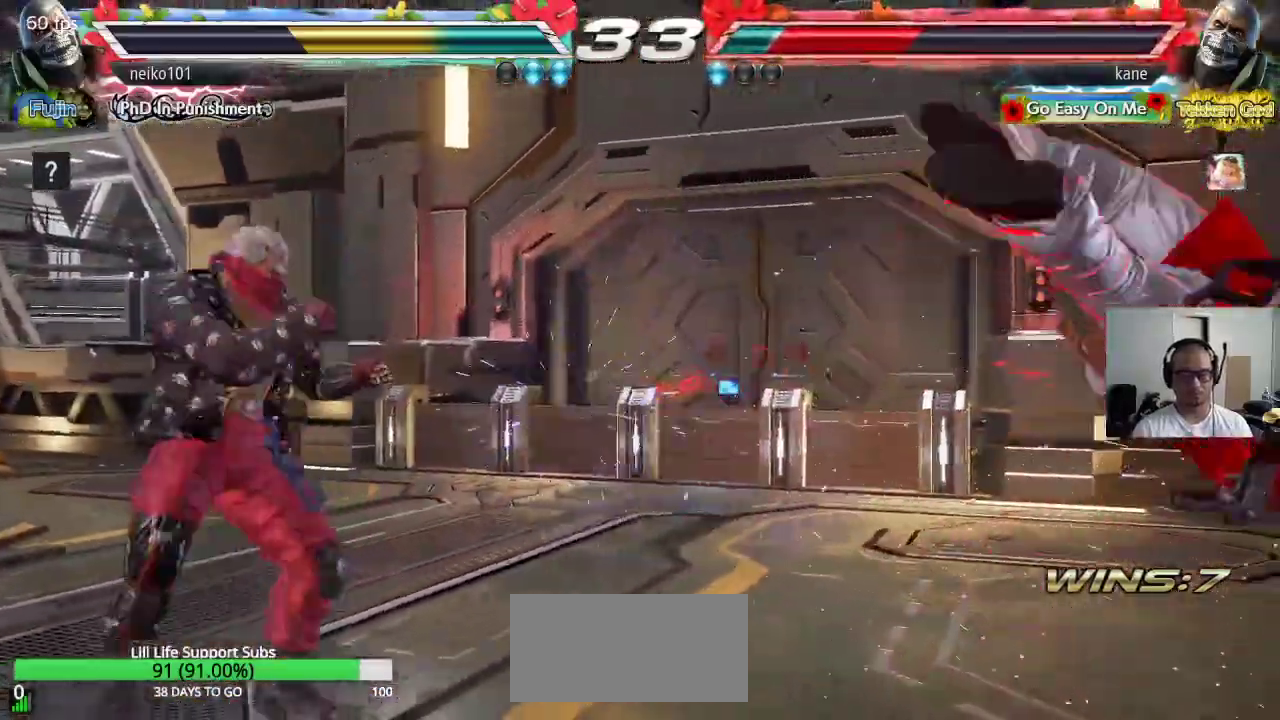
{"buttons": ["TRIANGLE"], "left_stick": "center", "events": [[100, "SQUARE", "down"], [133, "SQUARE", "up"], [167, "TRIANGLE", "down"], [233, "TRIANGLE", "up"], [267, "SQUARE", "down"], [317, "SQUARE", "up"], [333, "TRIANGLE", "down"], [400, "TRIANGLE", "up"], [433, "SQUARE", "down"], [500, "SQUARE", "up"], [500, "TRIANGLE", "down"]]}
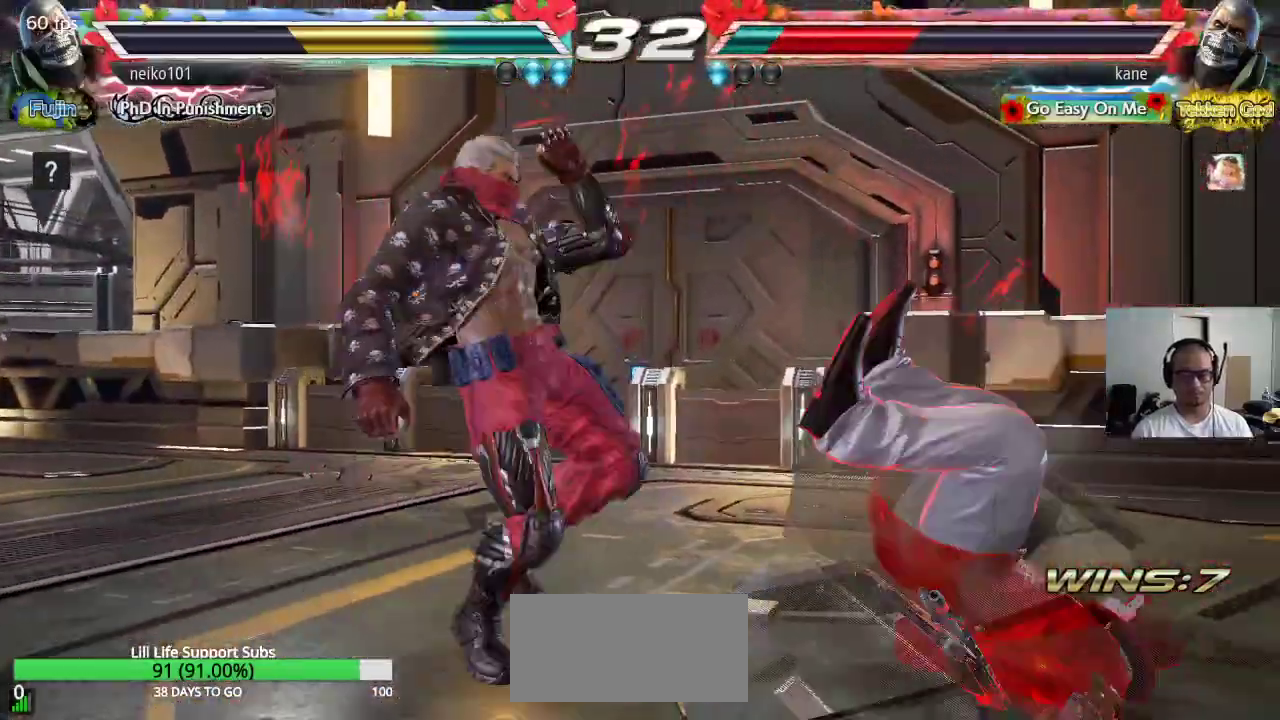
{"buttons": ["SQUARE"], "left_stick": "center", "events": [[67, "TRIANGLE", "up"], [100, "SQUARE", "down"], [167, "TRIANGLE", "down"], [200, "SQUARE", "up"], [250, "TRIANGLE", "up"], [283, "SQUARE", "down"], [350, "SQUARE", "up"], [350, "TRIANGLE", "down"], [433, "TRIANGLE", "up"], [467, "SQUARE", "down"]]}
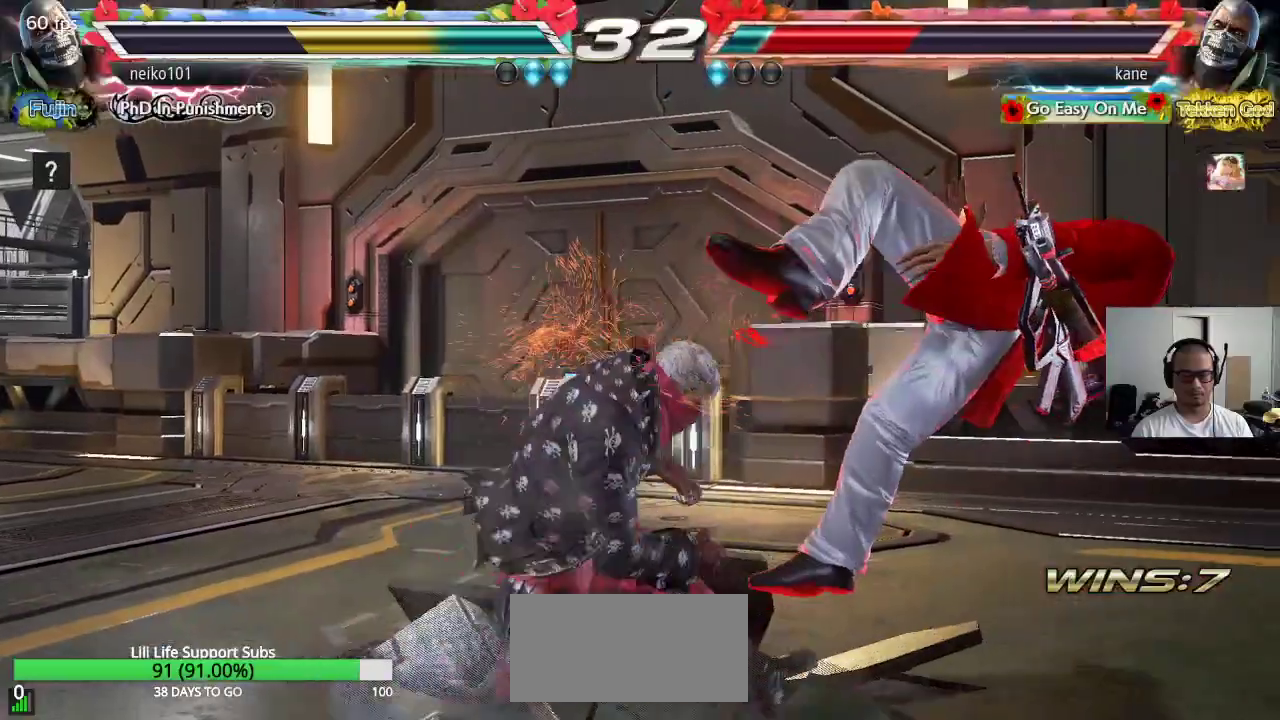
{"buttons": [], "left_stick": "center", "events": [[17, "TRIANGLE", "down"], [33, "SQUARE", "up"], [100, "TRIANGLE", "up"], [117, "SQUARE", "down"], [183, "TRIANGLE", "down"], [217, "SQUARE", "up"], [267, "TRIANGLE", "up"], [300, "SQUARE", "down"], [350, "TRIANGLE", "down"], [383, "SQUARE", "up"], [433, "TRIANGLE", "up"]]}
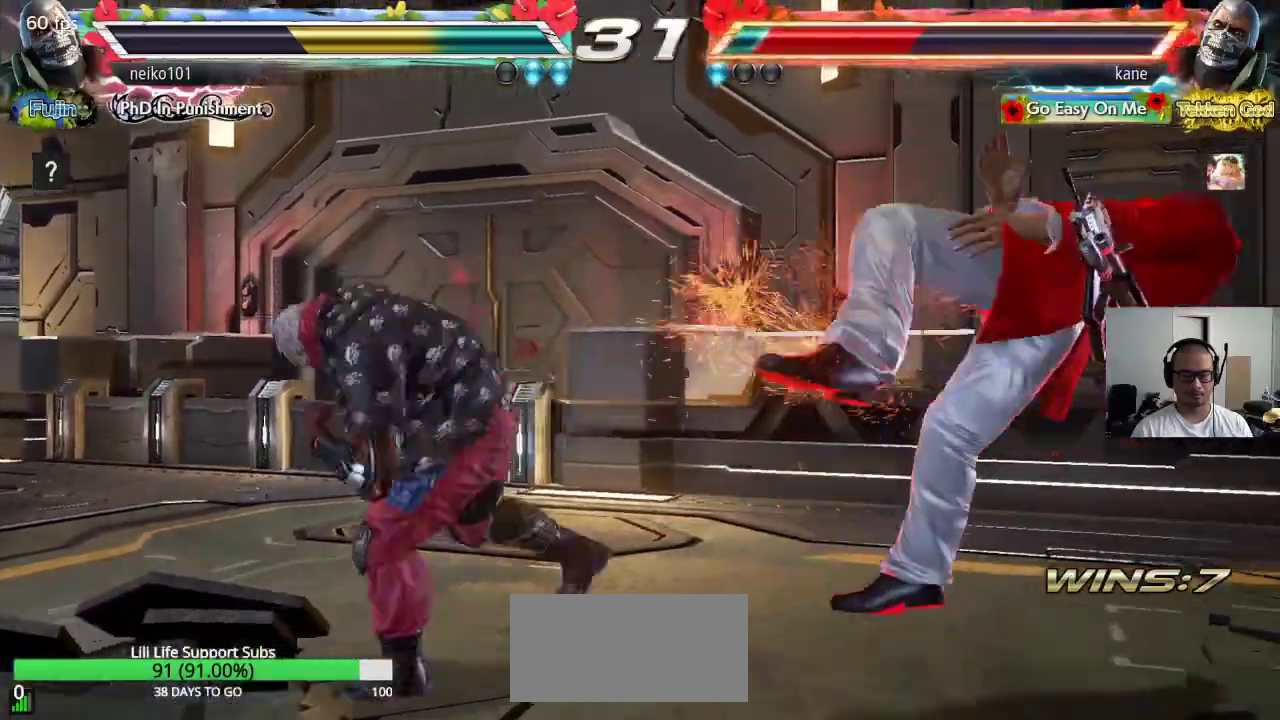
{"buttons": [], "left_stick": "center", "events": [[50, "SQUARE", "down"], [117, "SQUARE", "up"], [133, "TRIANGLE", "down"], [200, "TRIANGLE", "up"], [217, "SQUARE", "down"], [283, "TRIANGLE", "down"], [317, "SQUARE", "up"], [383, "TRIANGLE", "up"]]}
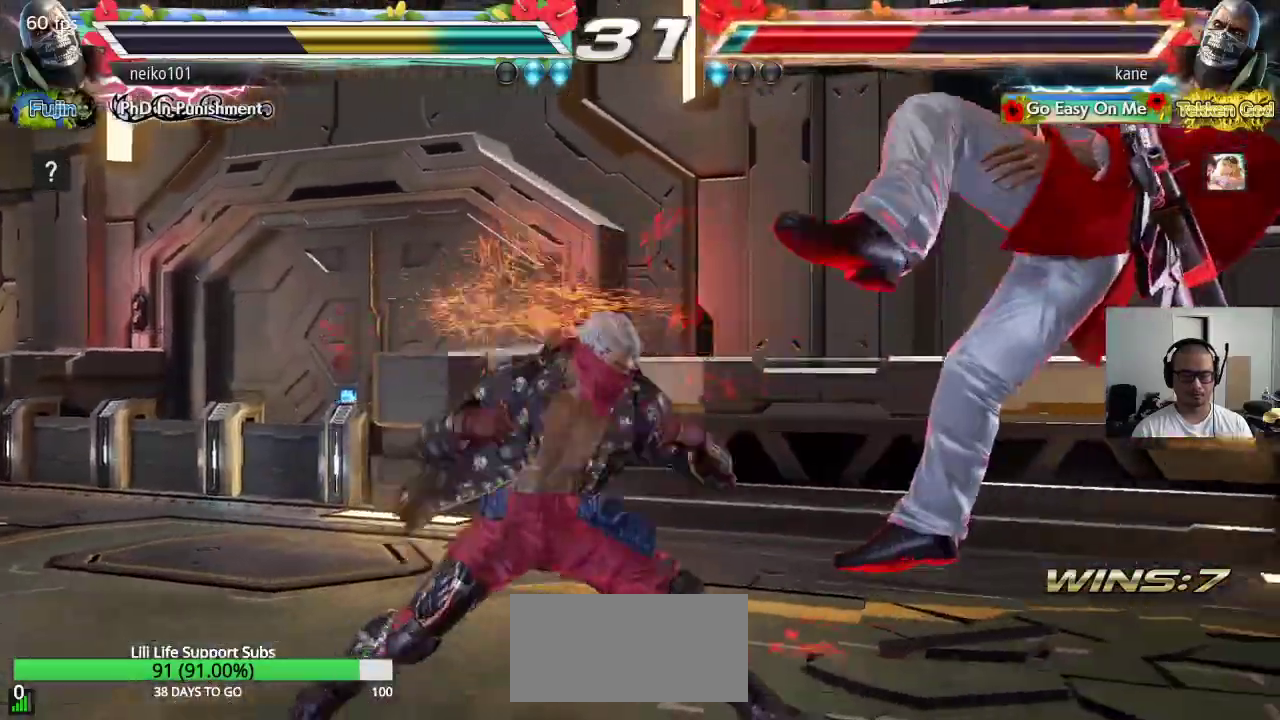
{"buttons": [], "left_stick": "center", "events": []}